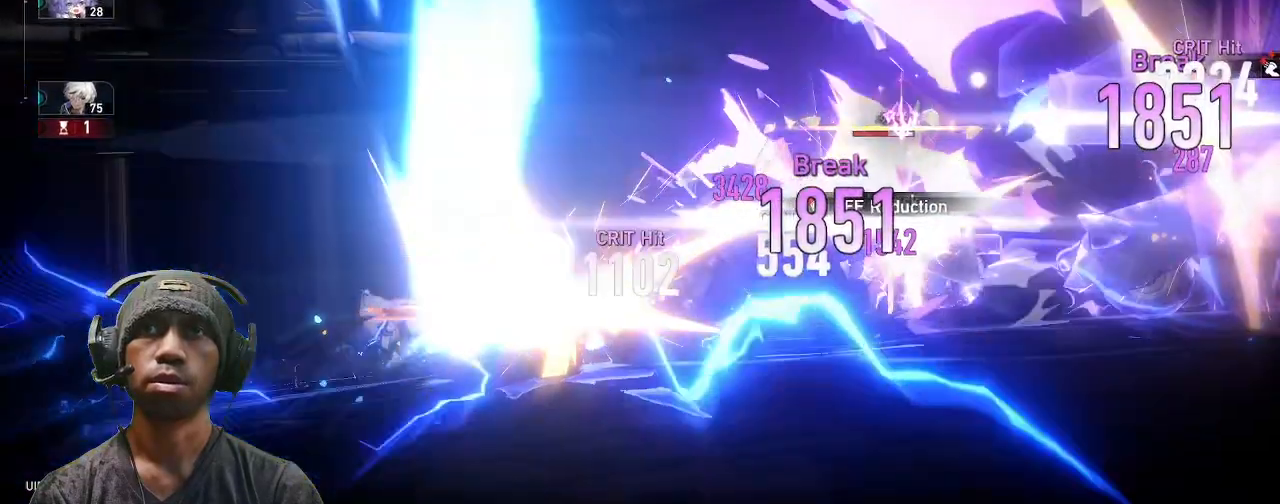
Gameplay with a controller (PlayStation layout); each line is a JSON object with the inputs held at the frame after it. "events" lists button and stick changes between this image and that frame as [ms after this image, input, new state], when the widget could be followed in between. Not read: R3 TOUCHPAD.
{"buttons": ["R2"], "left_stick": "center", "right_stick": "center", "events": []}
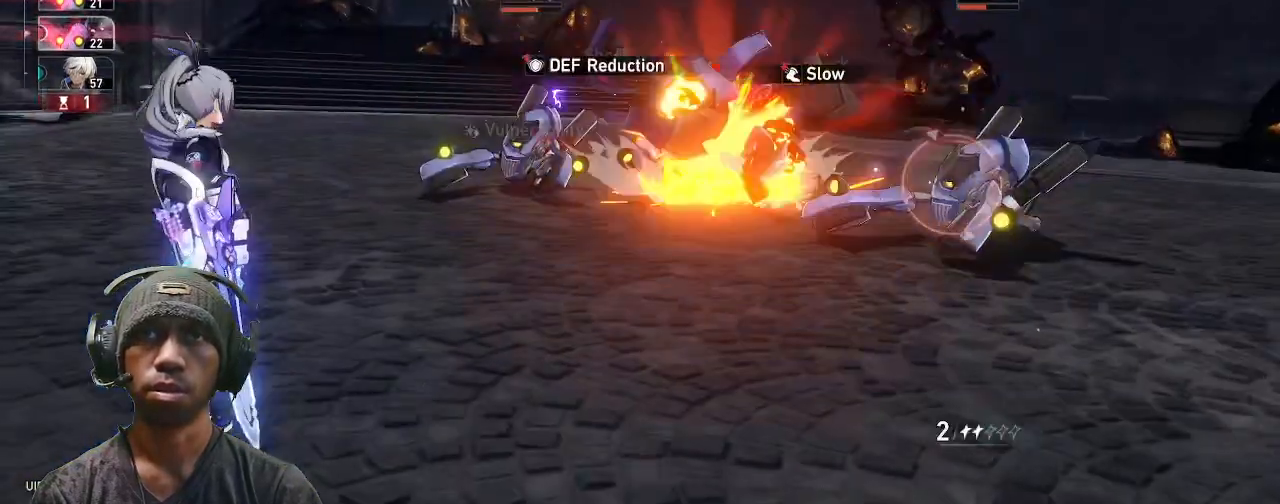
{"buttons": ["R2"], "left_stick": "center", "right_stick": "center", "events": []}
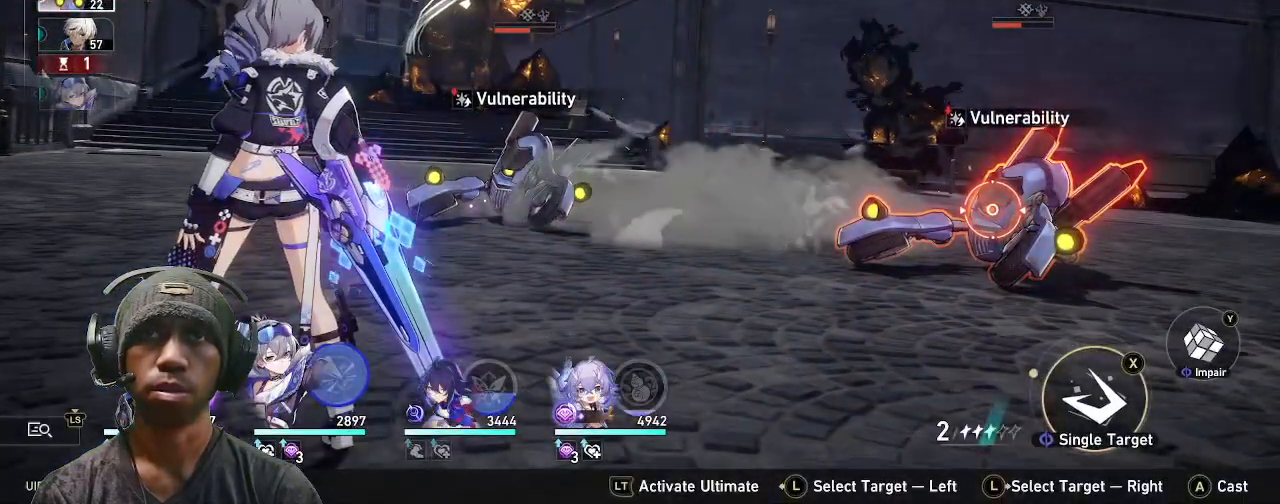
{"buttons": ["R2"], "left_stick": "center", "right_stick": "center", "events": []}
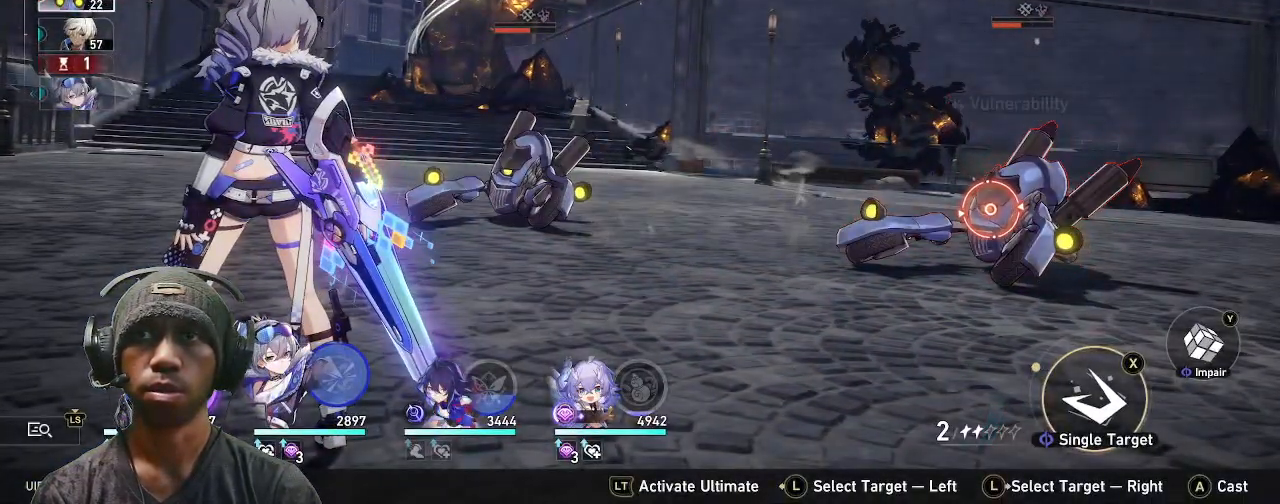
{"buttons": ["R2"], "left_stick": "center", "right_stick": "center", "events": []}
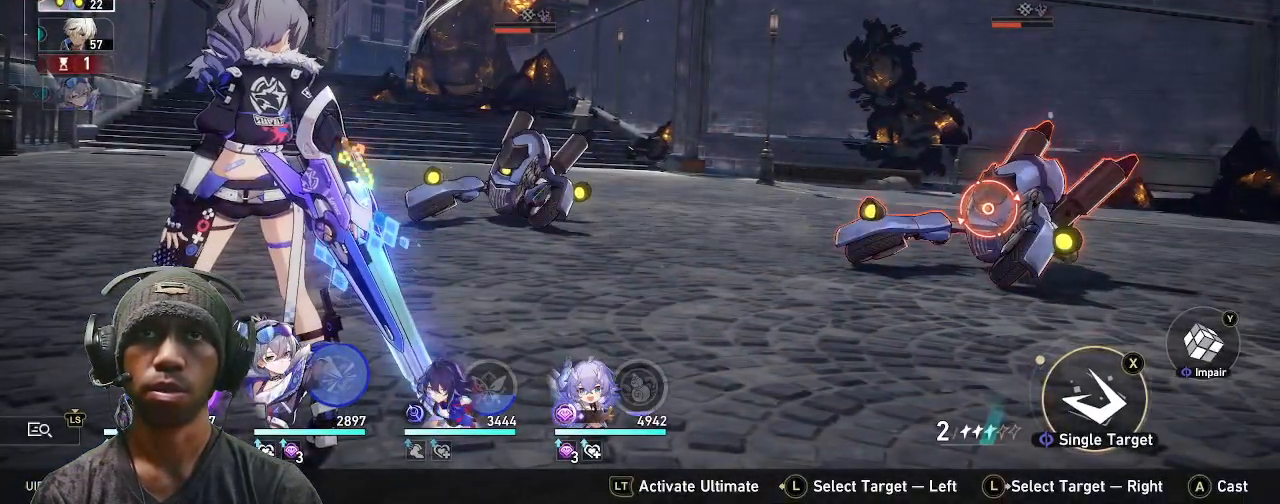
{"buttons": ["L2", "R2"], "left_stick": "center", "right_stick": "center", "events": [[217, "L2", "down"], [367, "L2", "up"], [417, "L2", "down"]]}
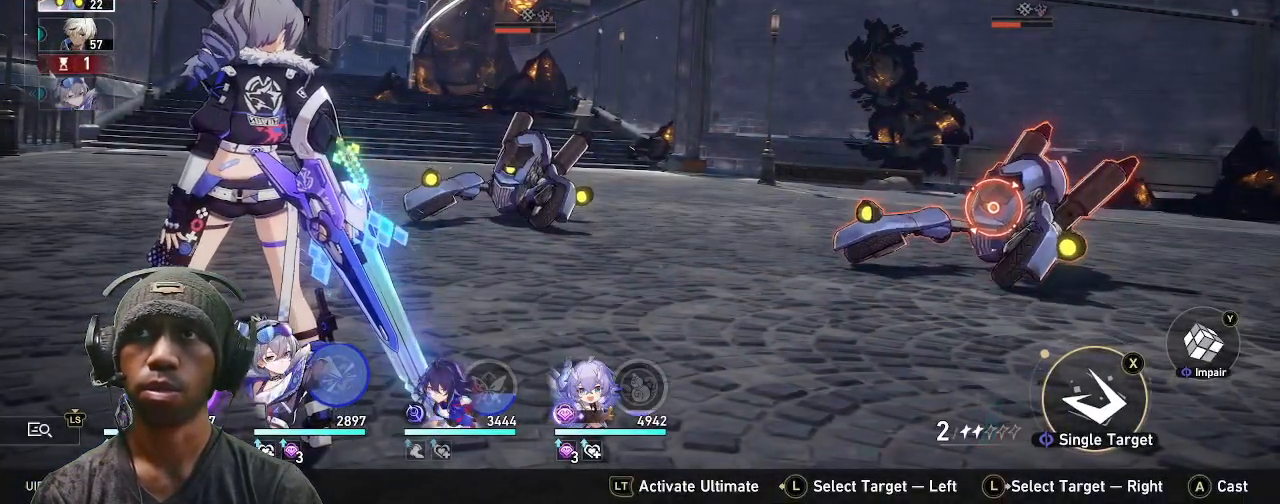
{"buttons": ["R2"], "left_stick": "center", "right_stick": "center", "events": [[83, "L2", "up"], [267, "L2", "down"], [350, "L2", "up"], [417, "L2", "down"], [483, "L2", "up"]]}
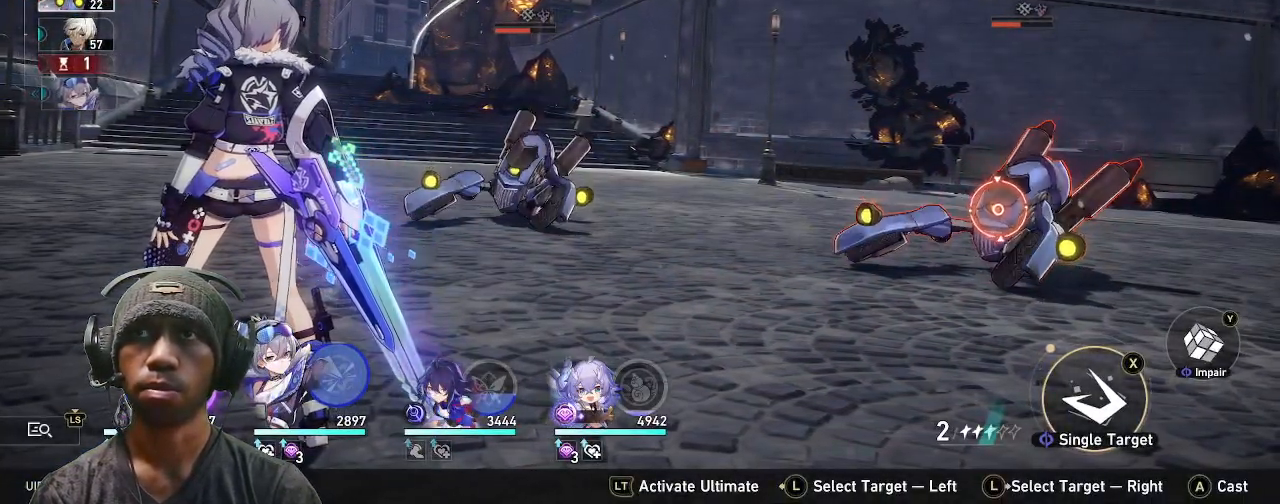
{"buttons": ["R2"], "left_stick": "center", "right_stick": "center", "events": [[33, "left_stick", "left"], [100, "left_stick", "down-right"], [217, "left_stick", "center"]]}
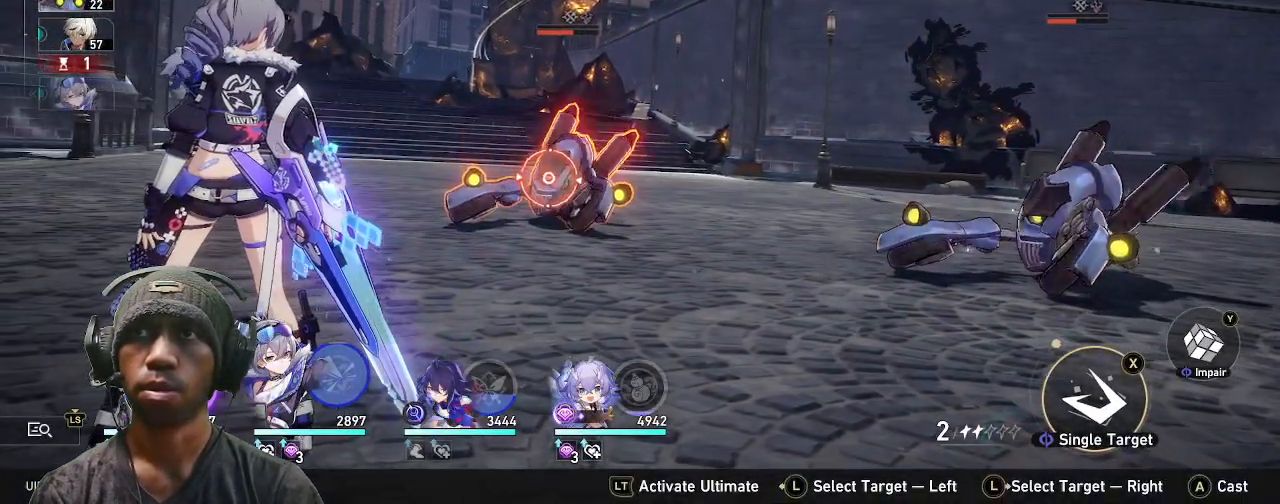
{"buttons": ["R2"], "left_stick": "center", "right_stick": "center", "events": []}
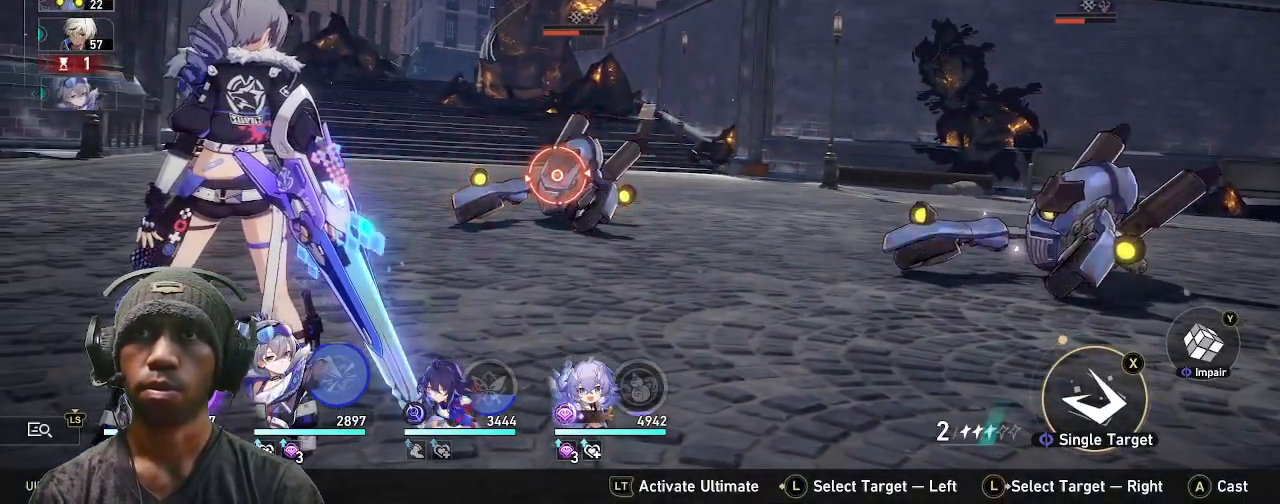
{"buttons": ["R2"], "left_stick": "center", "right_stick": "center", "events": []}
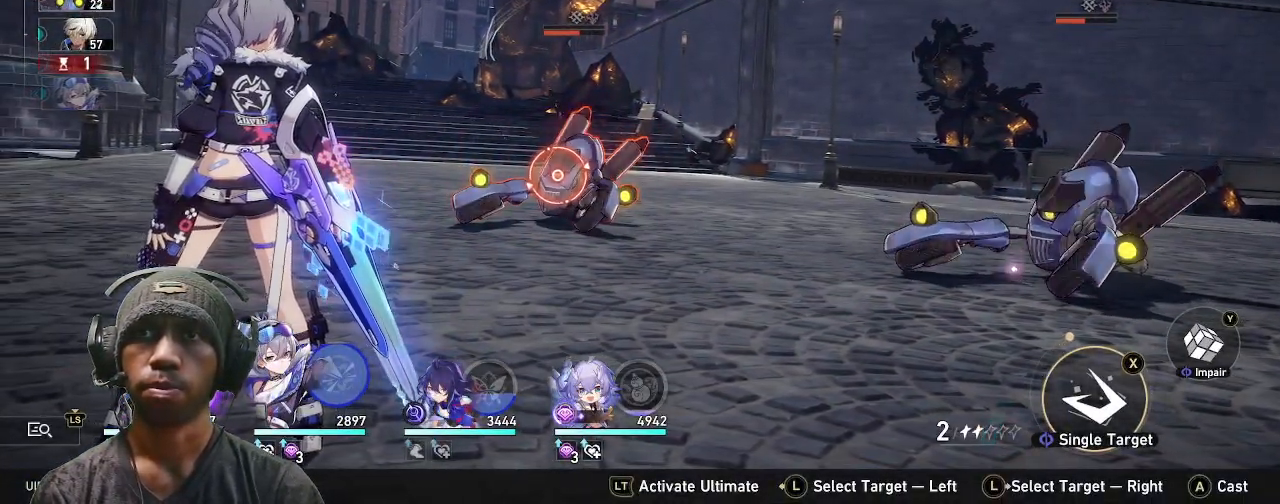
{"buttons": ["R2"], "left_stick": "center", "right_stick": "center", "events": []}
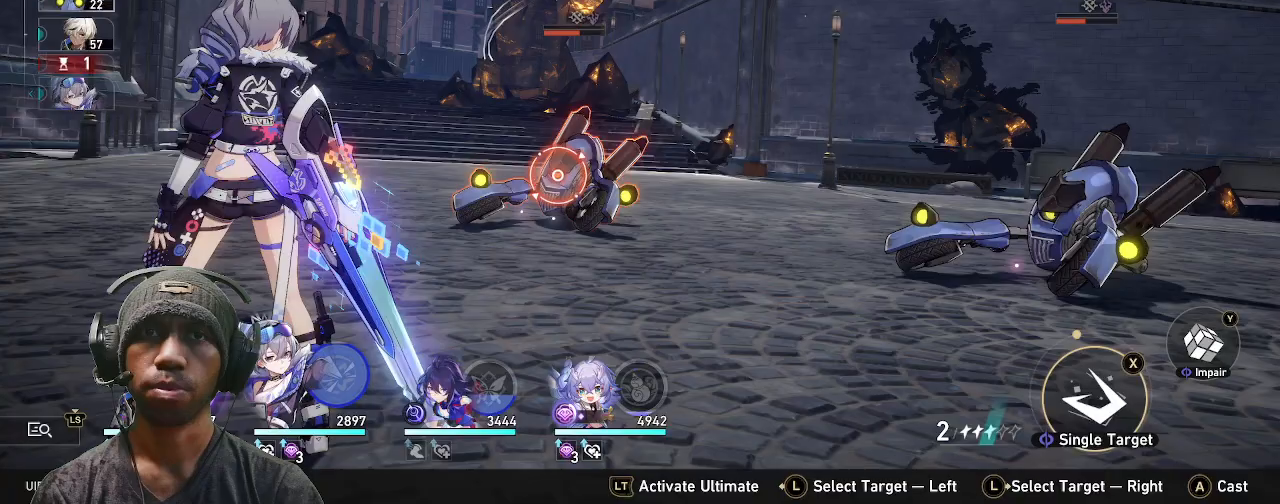
{"buttons": ["R2"], "left_stick": "center", "right_stick": "center", "events": [[183, "TRIANGLE", "down"], [267, "TRIANGLE", "up"]]}
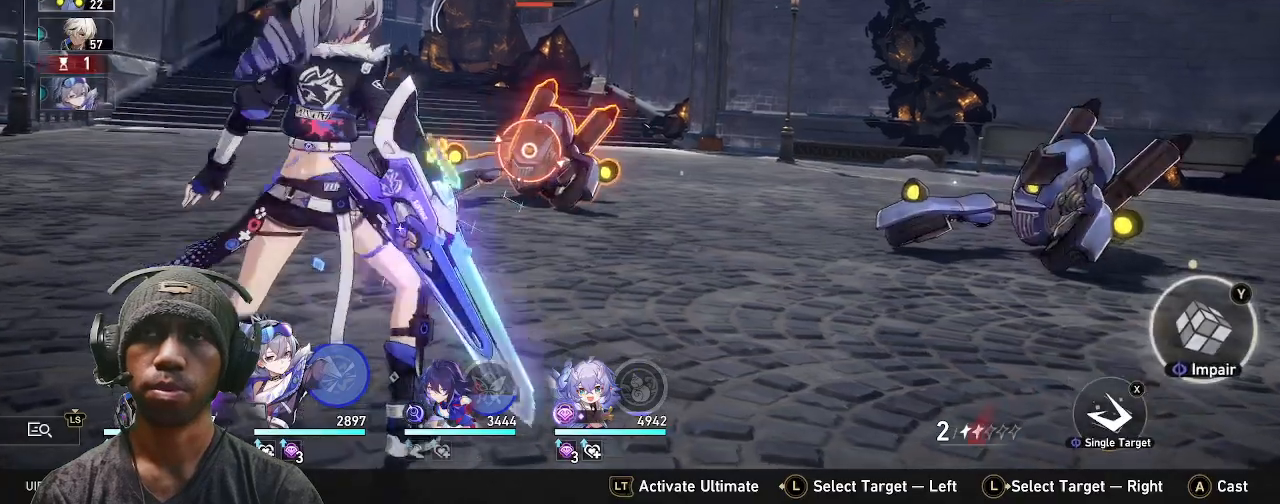
{"buttons": ["R2", "DPAD_RIGHT"], "left_stick": "center", "right_stick": "center", "events": [[367, "DPAD_RIGHT", "down"]]}
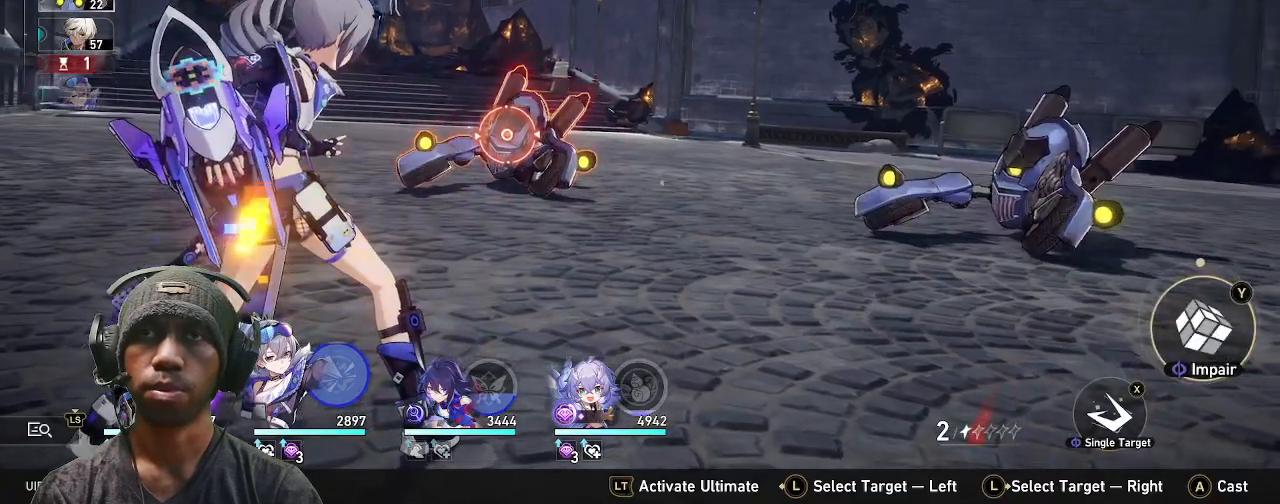
{"buttons": ["R2"], "left_stick": "center", "right_stick": "center", "events": [[117, "DPAD_RIGHT", "up"]]}
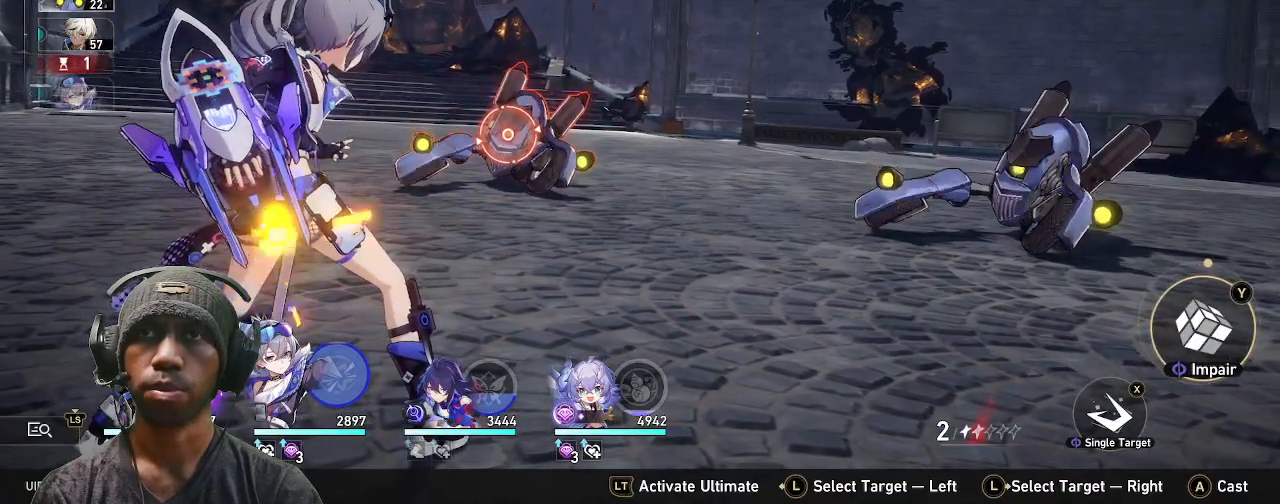
{"buttons": ["R2"], "left_stick": "center", "right_stick": "center", "events": []}
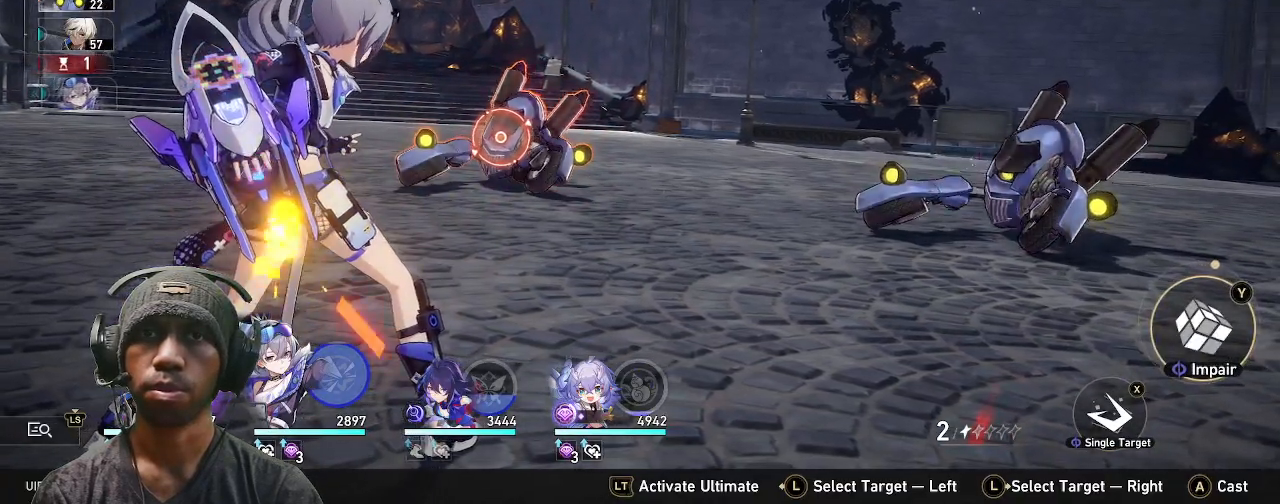
{"buttons": ["R2"], "left_stick": "center", "right_stick": "center", "events": []}
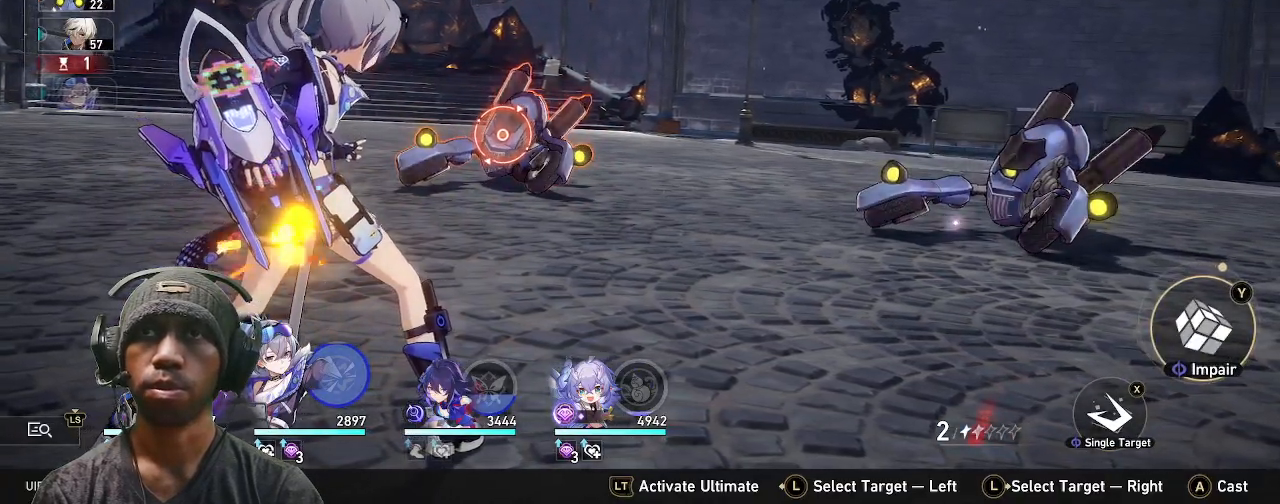
{"buttons": ["R2"], "left_stick": "center", "right_stick": "center", "events": []}
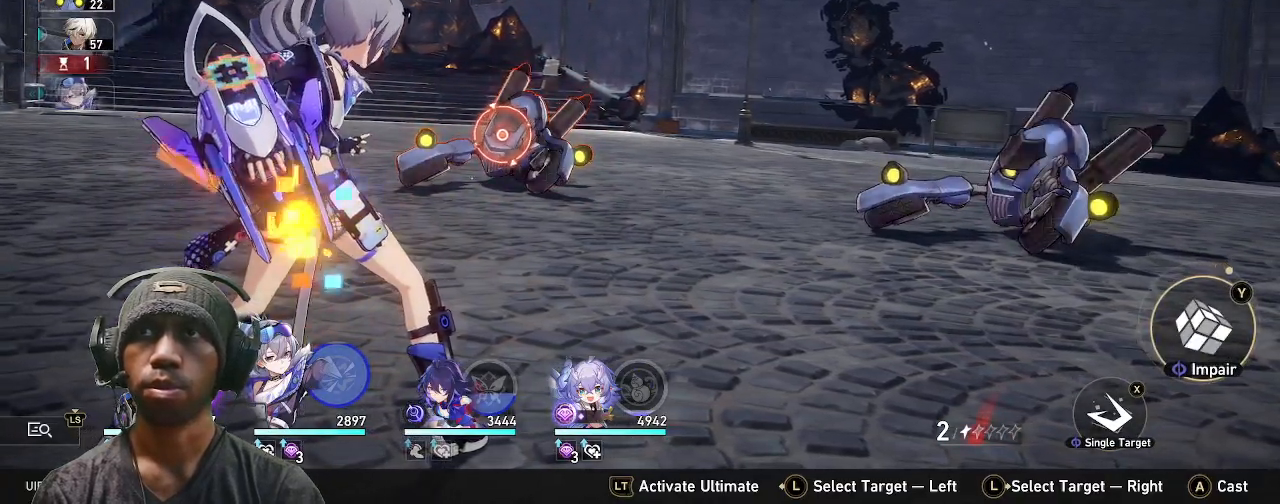
{"buttons": ["R2"], "left_stick": "center", "right_stick": "center", "events": []}
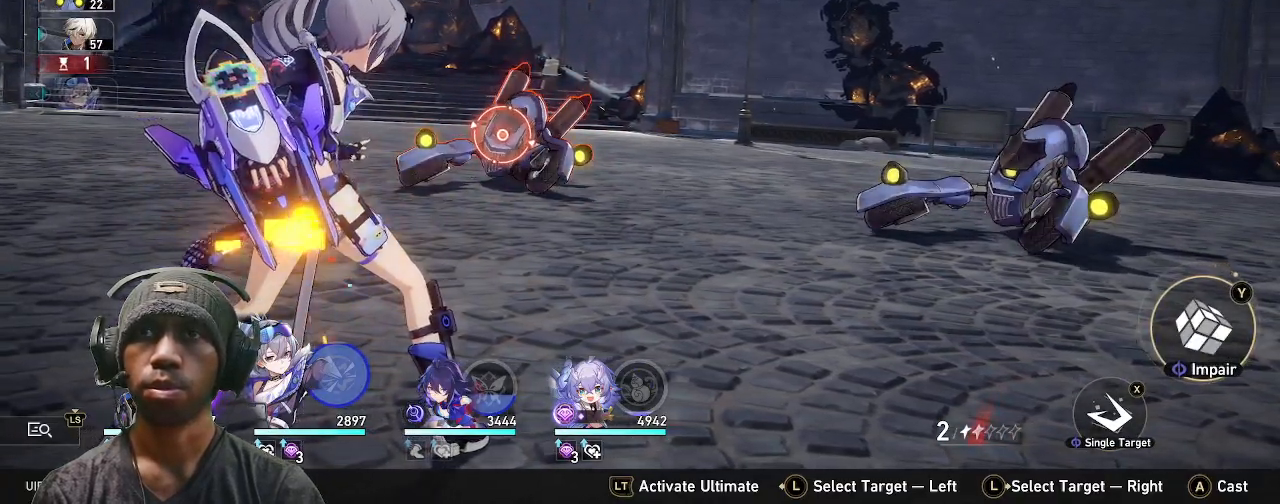
{"buttons": ["R2"], "left_stick": "center", "right_stick": "center", "events": []}
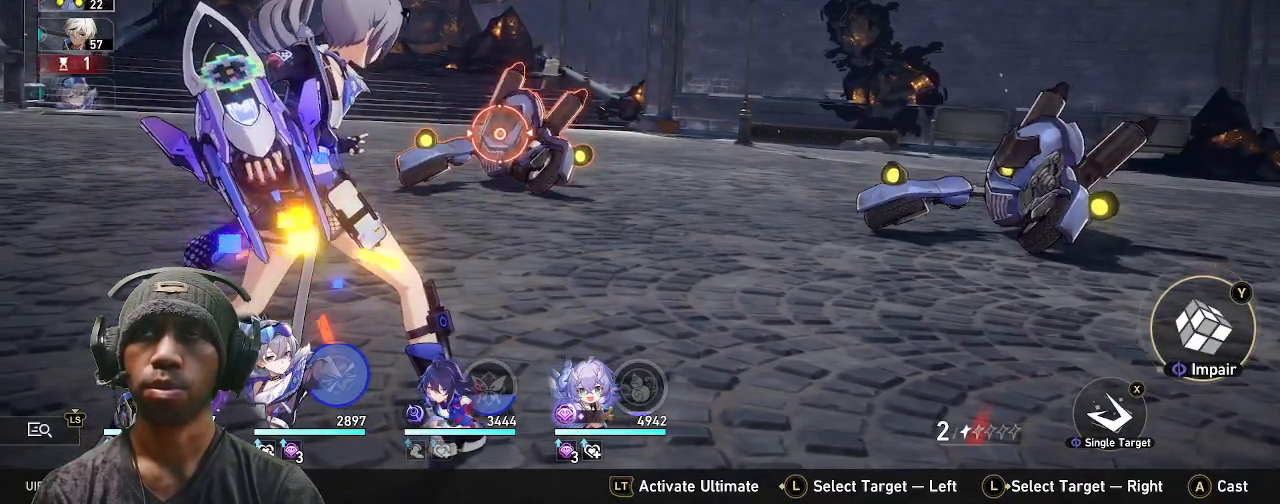
{"buttons": ["R2"], "left_stick": "center", "right_stick": "center", "events": [[117, "SQUARE", "down"], [233, "SQUARE", "up"]]}
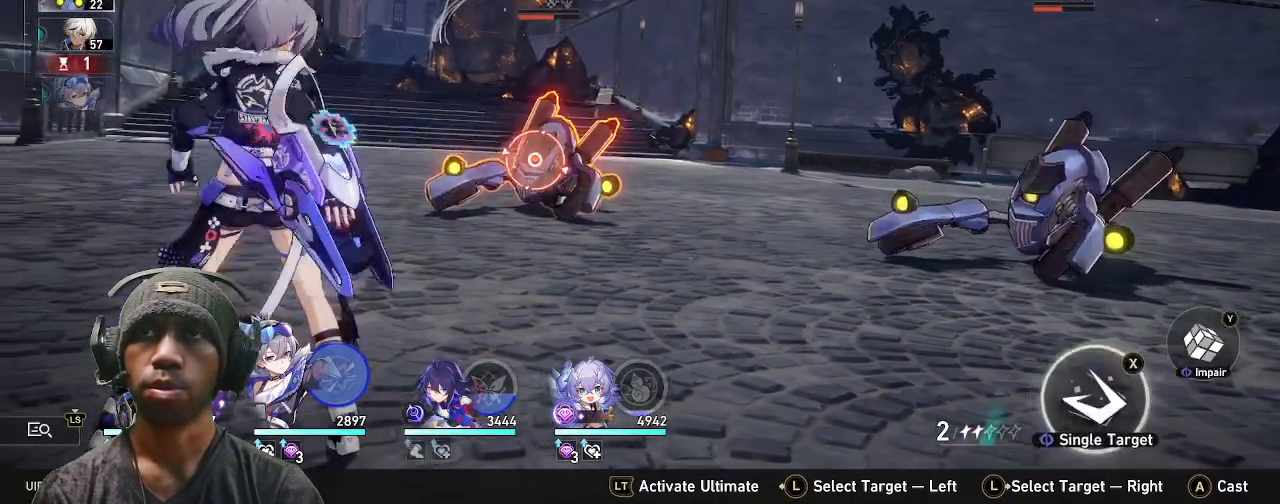
{"buttons": ["R2"], "left_stick": "center", "right_stick": "center", "events": []}
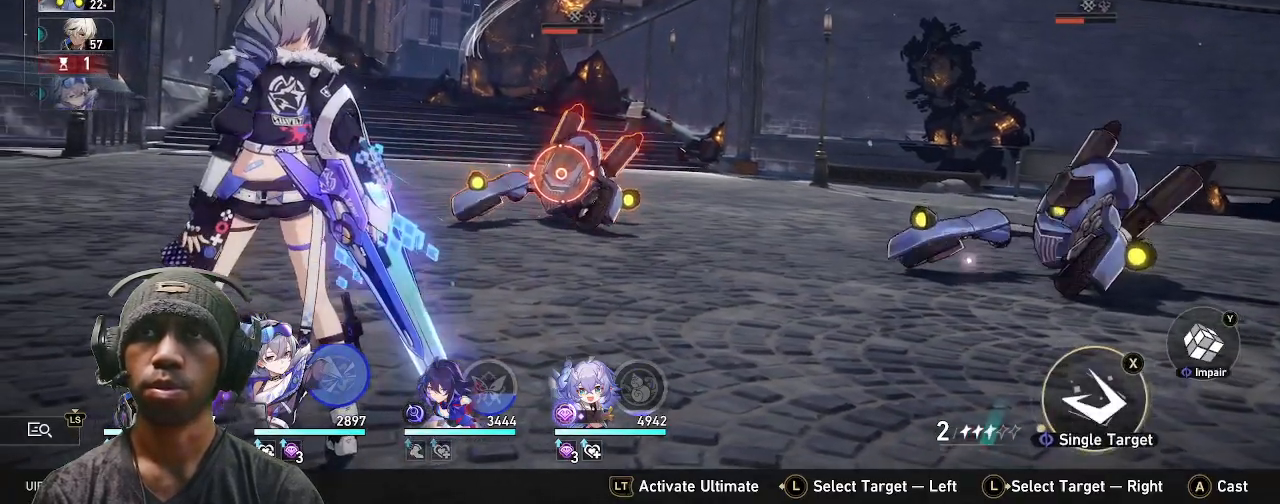
{"buttons": ["R2"], "left_stick": "center", "right_stick": "center", "events": []}
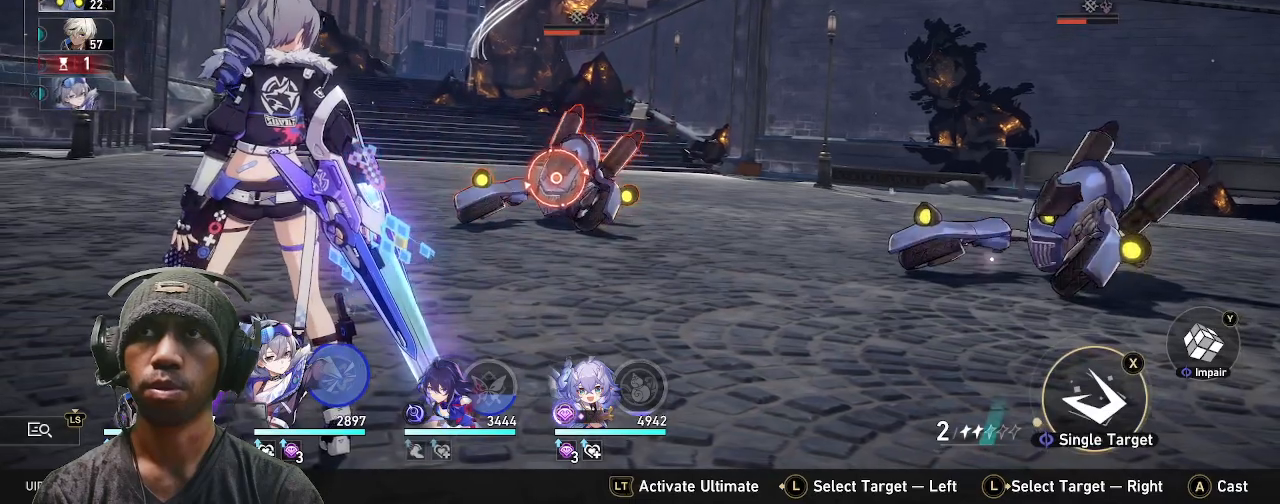
{"buttons": ["R2"], "left_stick": "center", "right_stick": "center", "events": []}
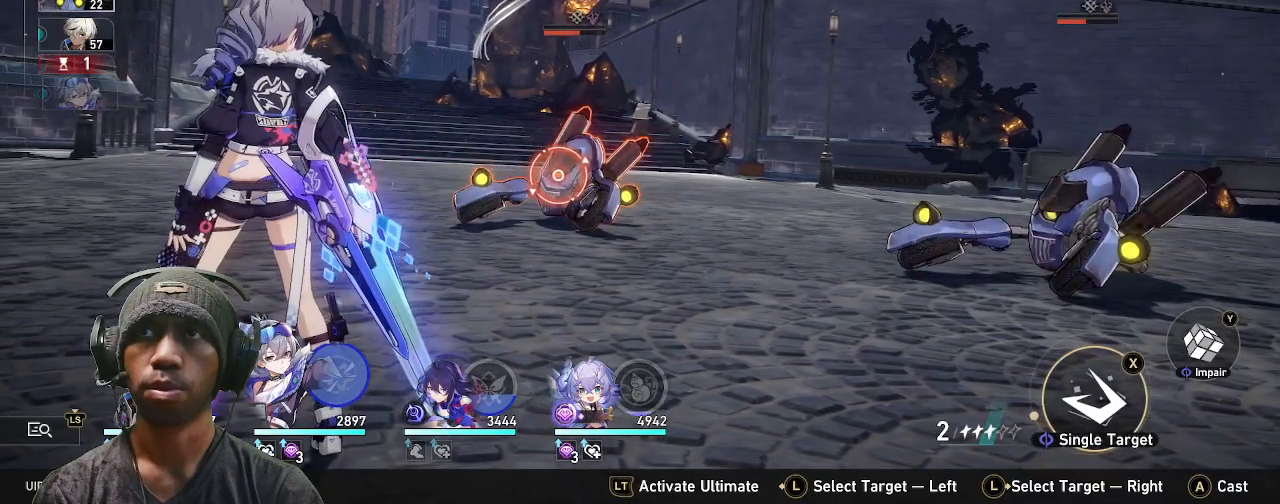
{"buttons": ["L2", "R2"], "left_stick": "center", "right_stick": "center", "events": [[500, "L2", "down"]]}
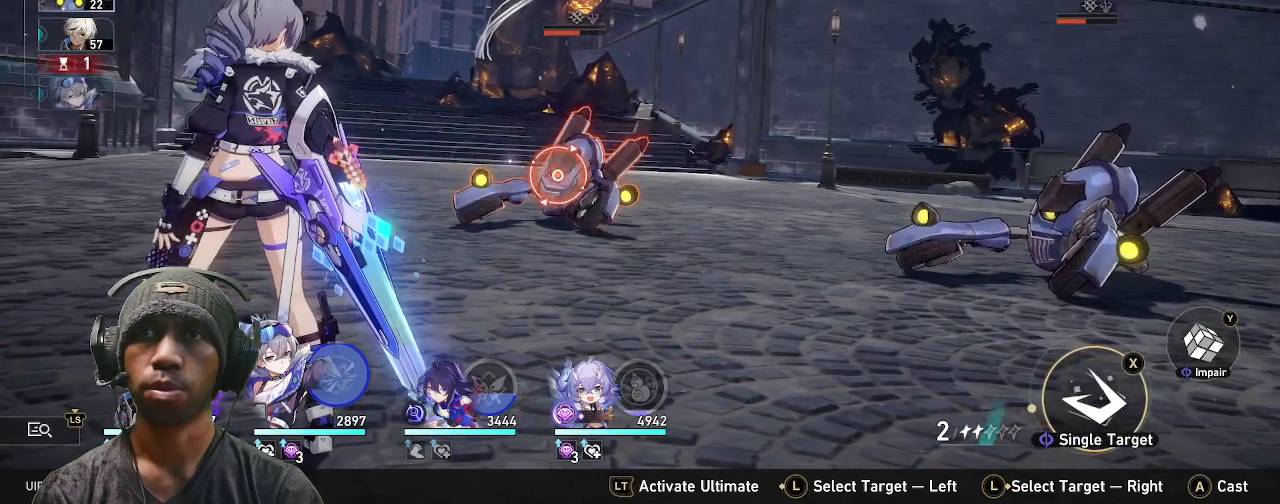
{"buttons": ["L2", "R2"], "left_stick": "center", "right_stick": "center", "events": [[300, "L2", "up"], [500, "L2", "down"]]}
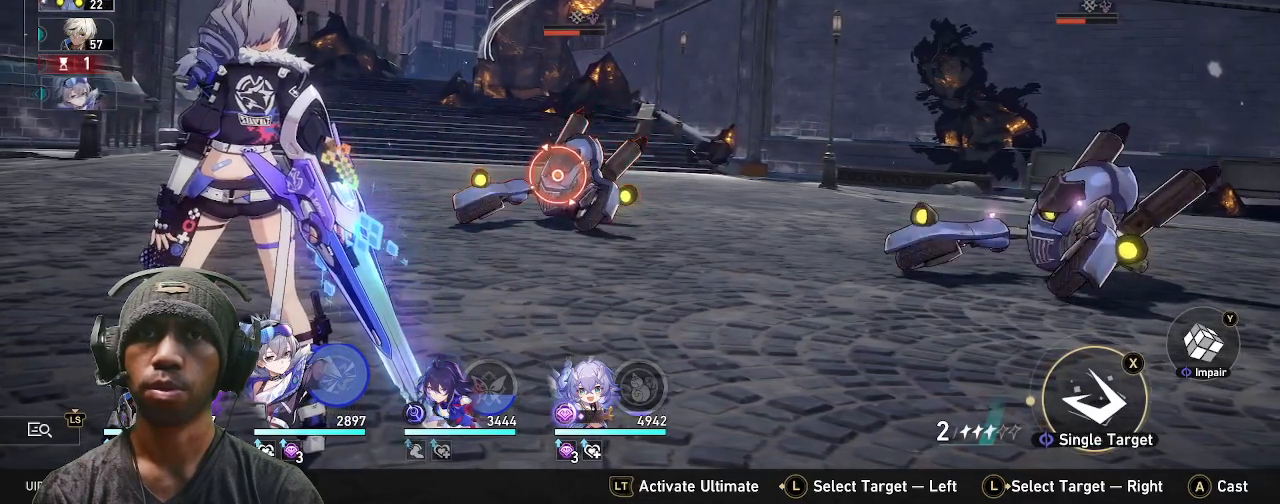
{"buttons": ["R2"], "left_stick": "center", "right_stick": "center"}
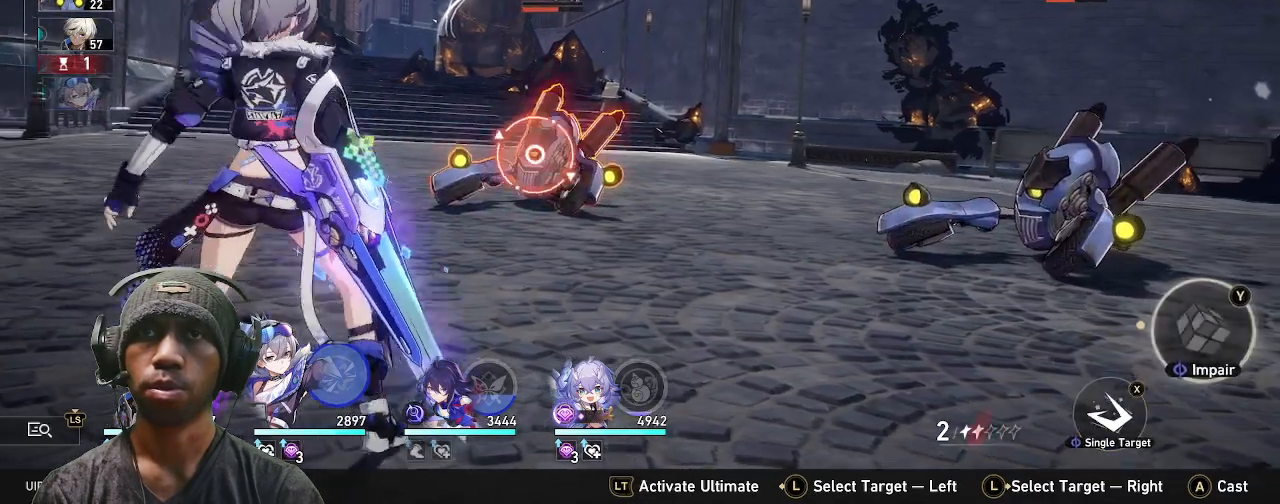
{"buttons": ["R2"], "left_stick": "center", "right_stick": "center", "events": []}
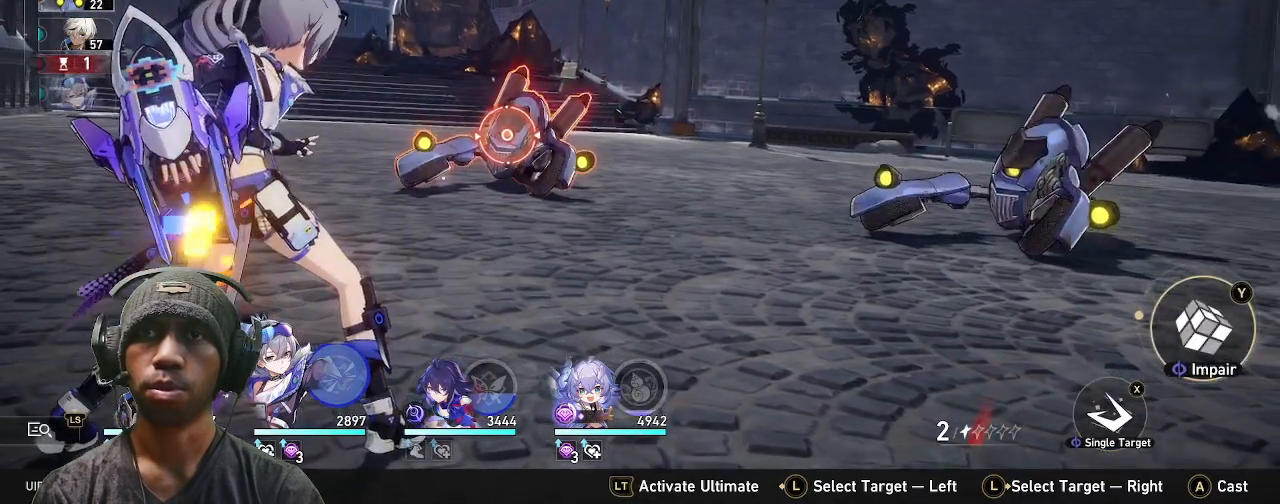
{"buttons": ["R2"], "left_stick": "center", "right_stick": "center", "events": []}
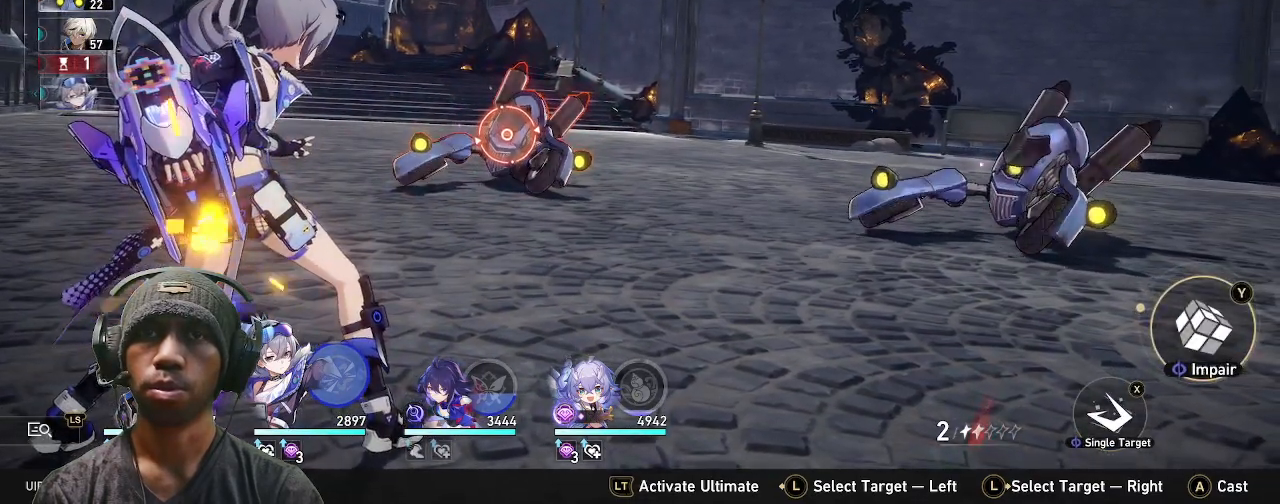
{"buttons": ["R2"], "left_stick": "center", "right_stick": "center", "events": []}
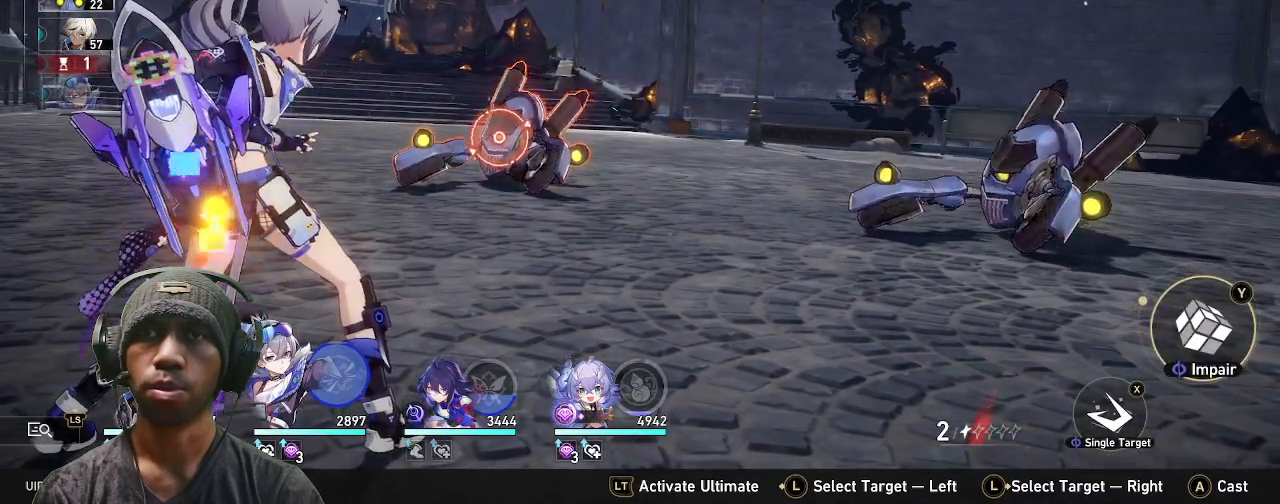
{"buttons": ["R2"], "left_stick": "center", "right_stick": "center", "events": []}